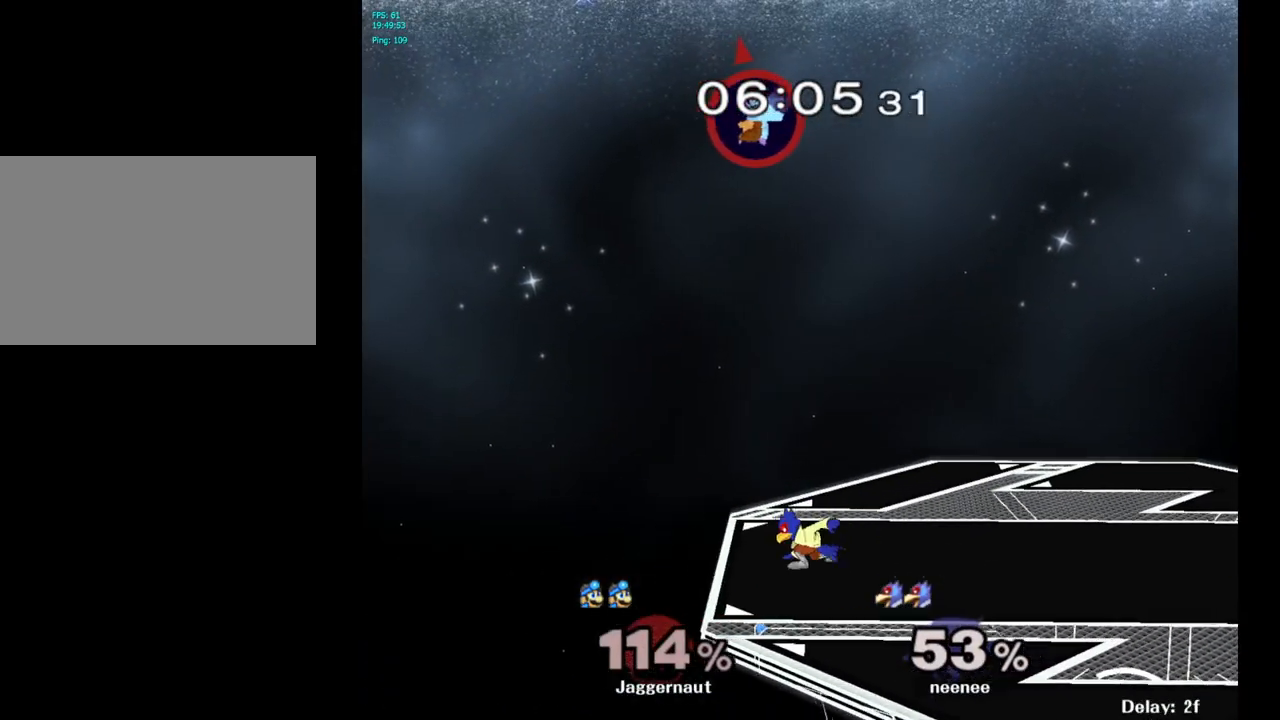
Gameplay with a controller (Nintendo layout); each line is a JSON object with the inputs held at the frame after it. "events" lists button and stick changes between this image and that frame as [ms after this image, input, new state], when the widget could be followed in between. Not read: L3 R3.
{"buttons": [], "left_stick": "center", "right_stick": "center", "events": [[267, "left_stick", "center"]]}
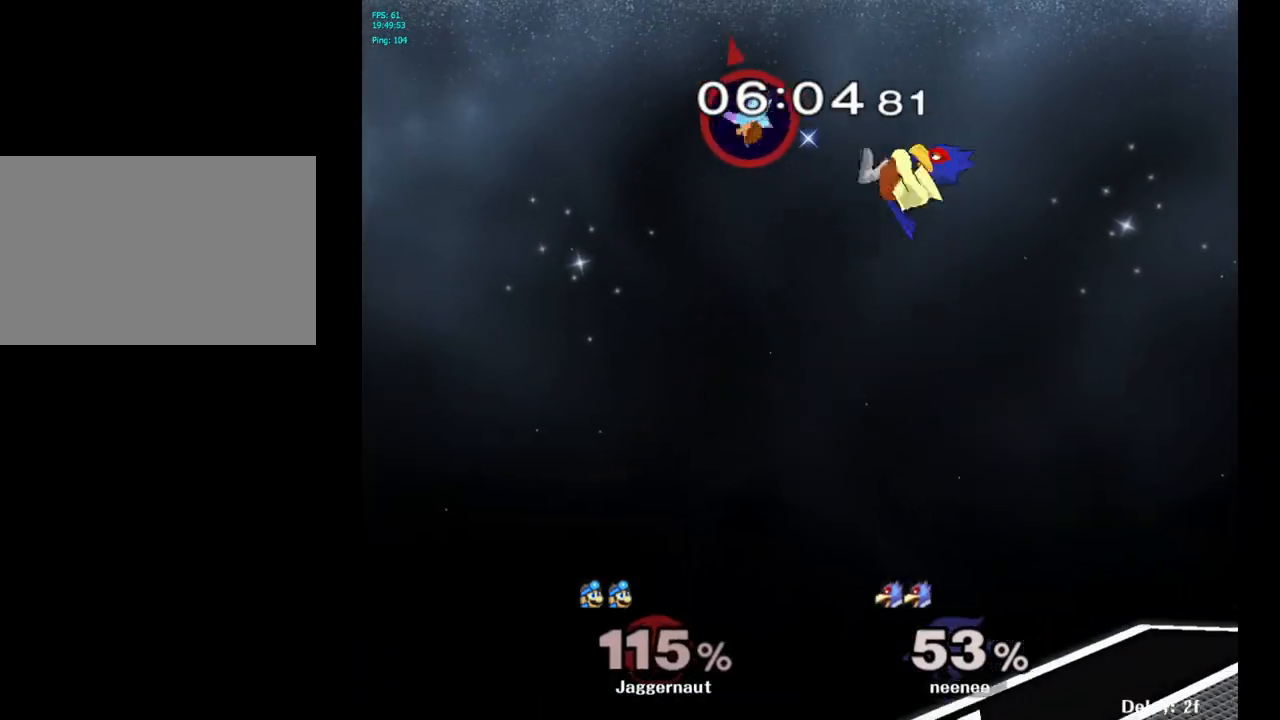
{"buttons": [], "left_stick": "center", "right_stick": "center", "events": [[217, "B", "down"], [350, "B", "up"]]}
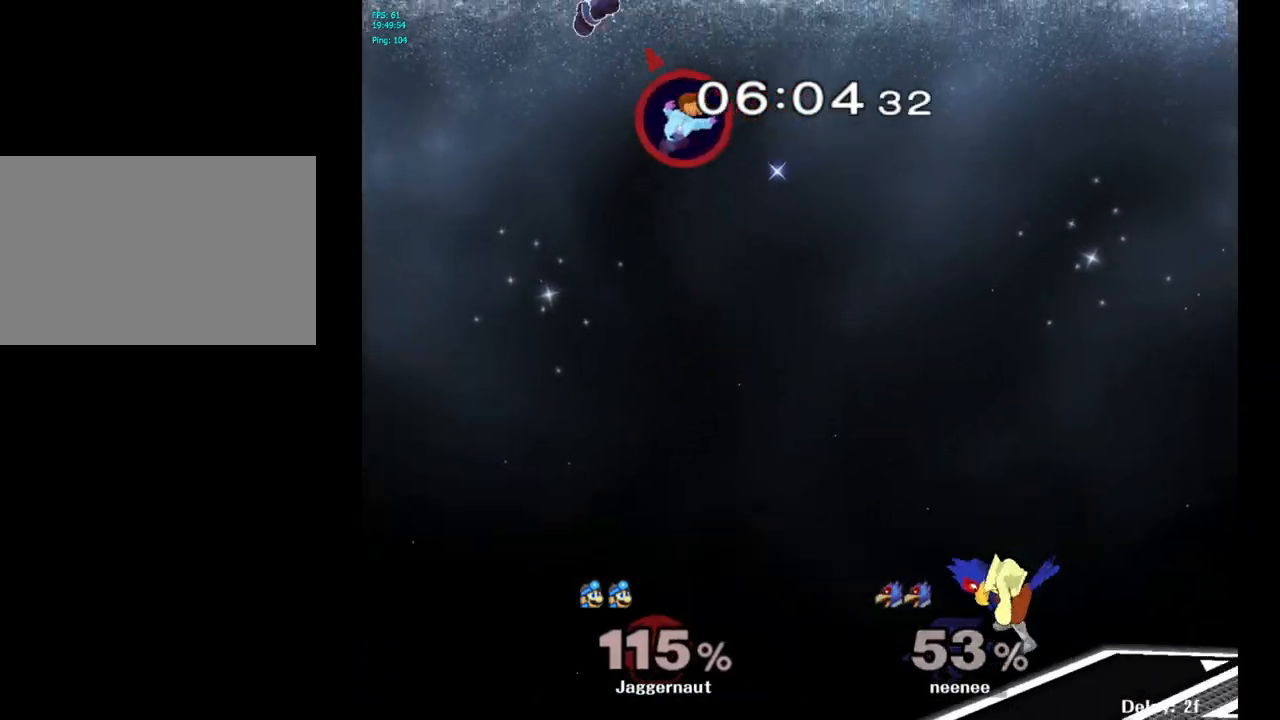
{"buttons": [], "left_stick": "center", "right_stick": "center", "events": [[450, "B", "down"], [483, "B", "up"]]}
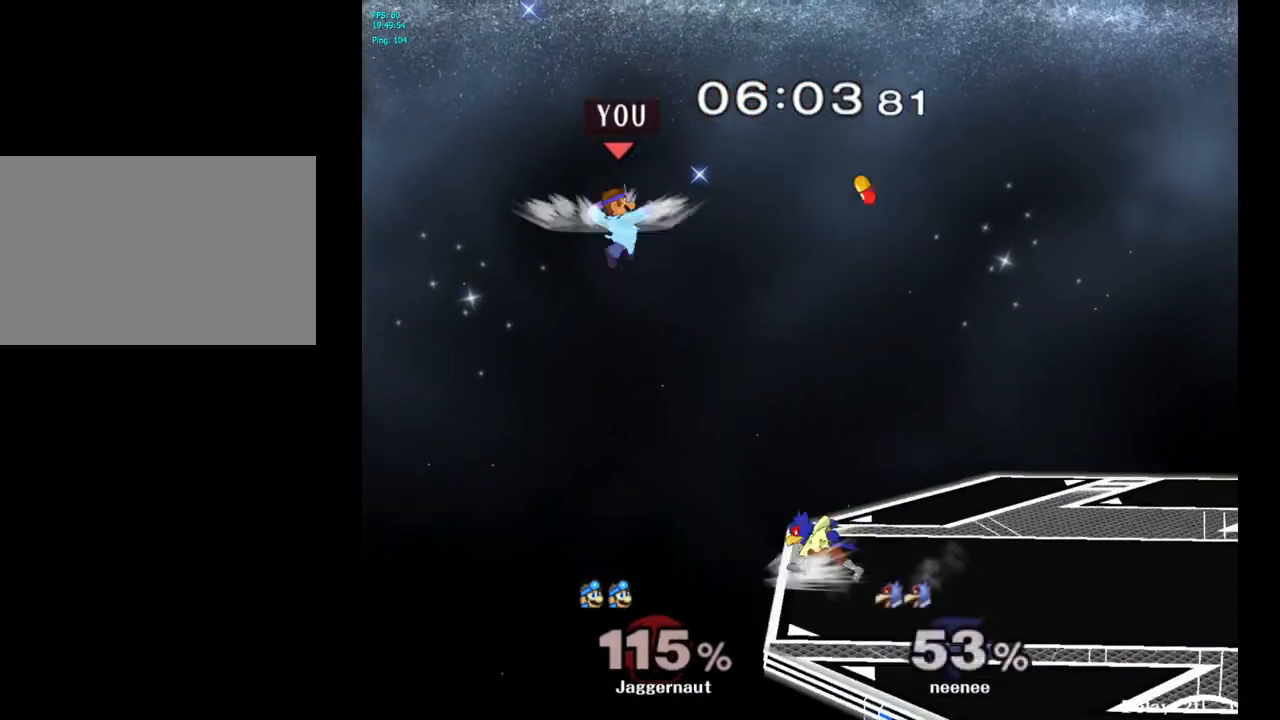
{"buttons": [], "left_stick": "right", "right_stick": "center", "events": [[67, "B", "down"], [150, "B", "up"], [283, "left_stick", "right"]]}
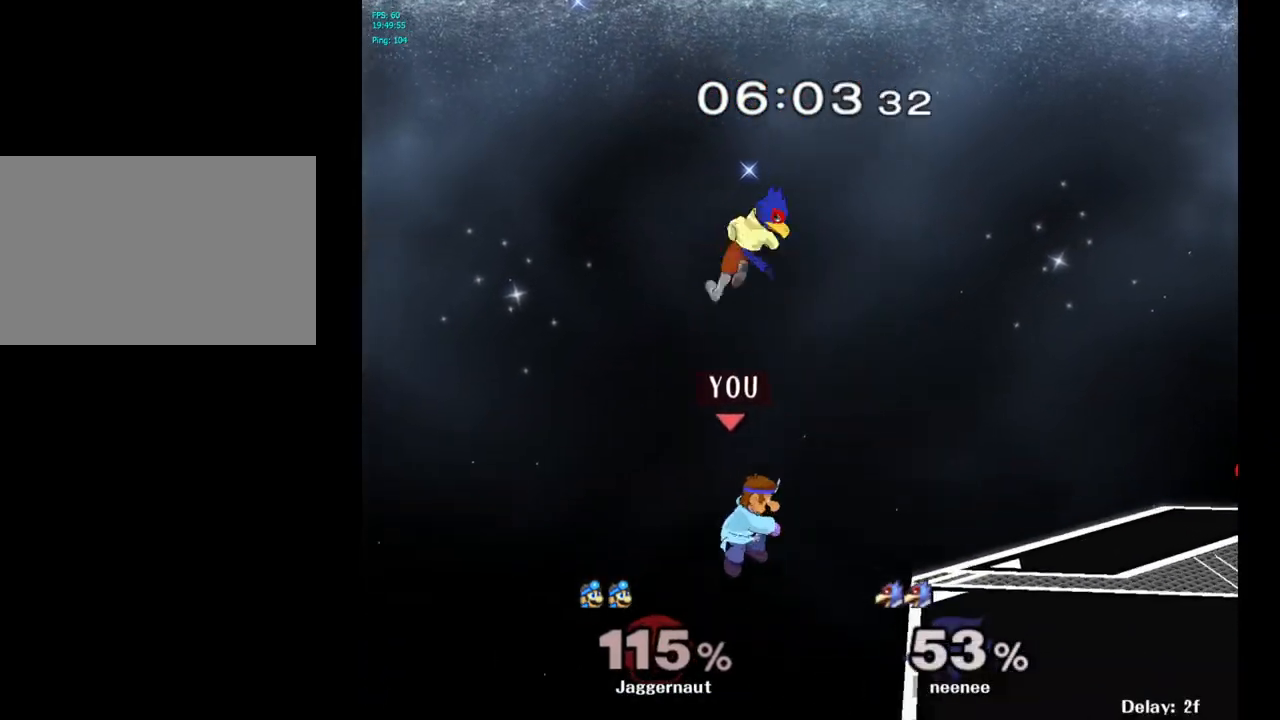
{"buttons": [], "left_stick": "center", "right_stick": "center", "events": [[283, "left_stick", "center"]]}
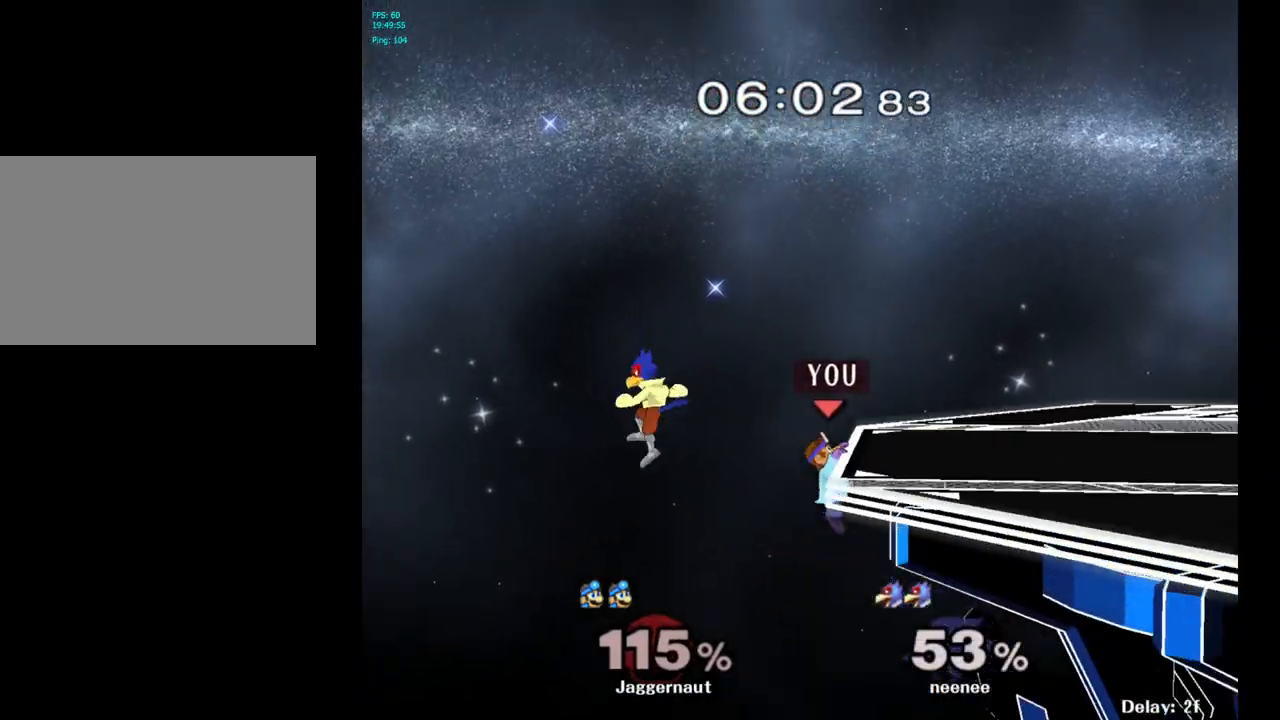
{"buttons": [], "left_stick": "center", "right_stick": "center", "events": []}
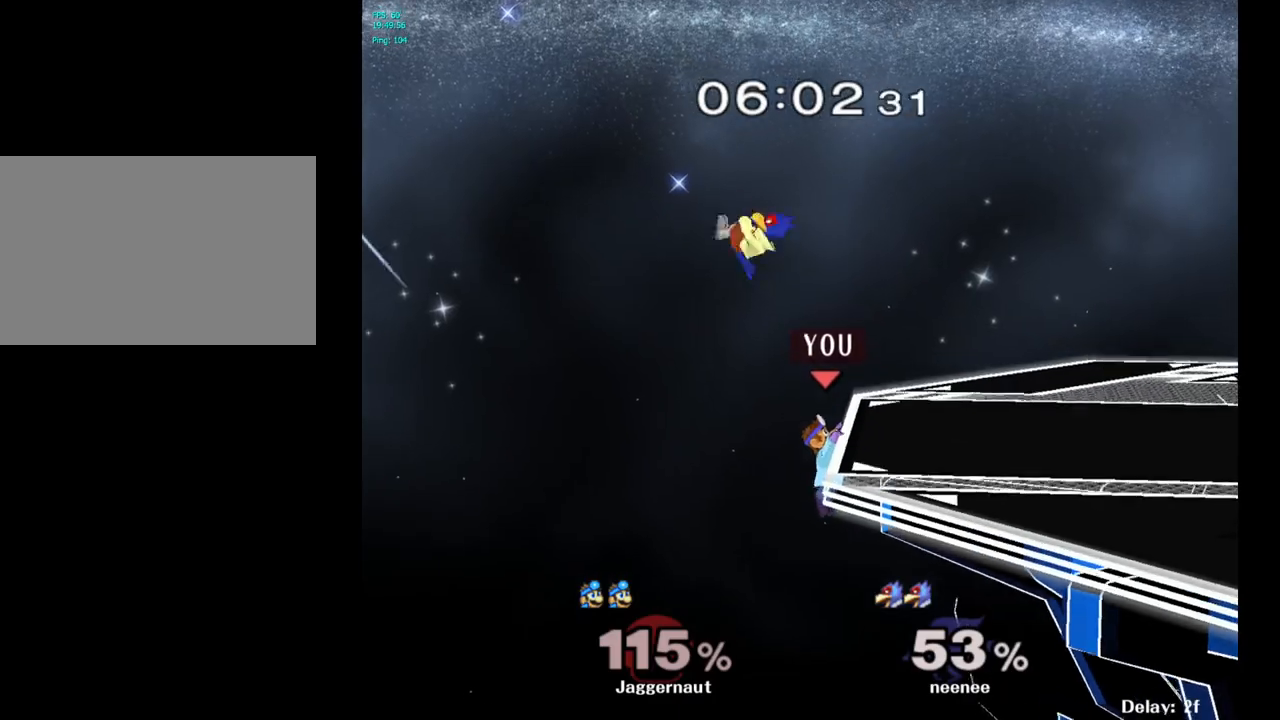
{"buttons": [], "left_stick": "center", "right_stick": "center", "events": [[33, "A", "down"], [267, "A", "up"]]}
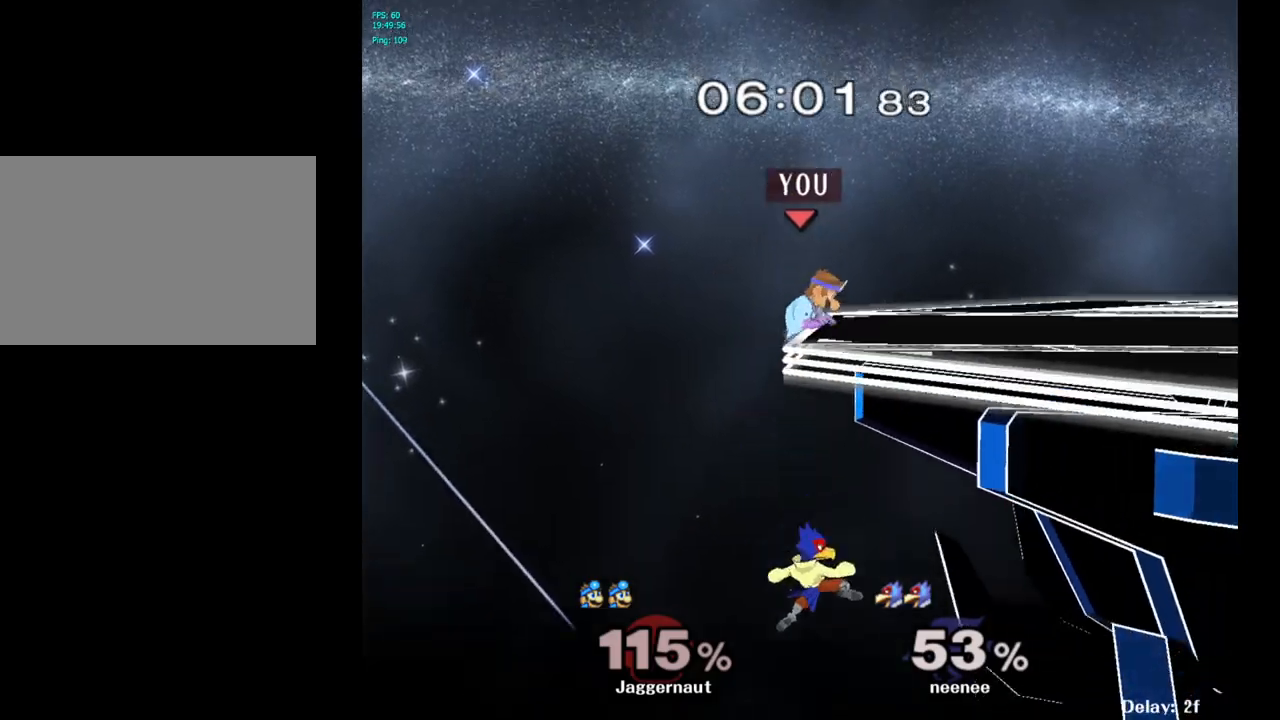
{"buttons": [], "left_stick": "right", "right_stick": "center", "events": [[267, "left_stick", "right"]]}
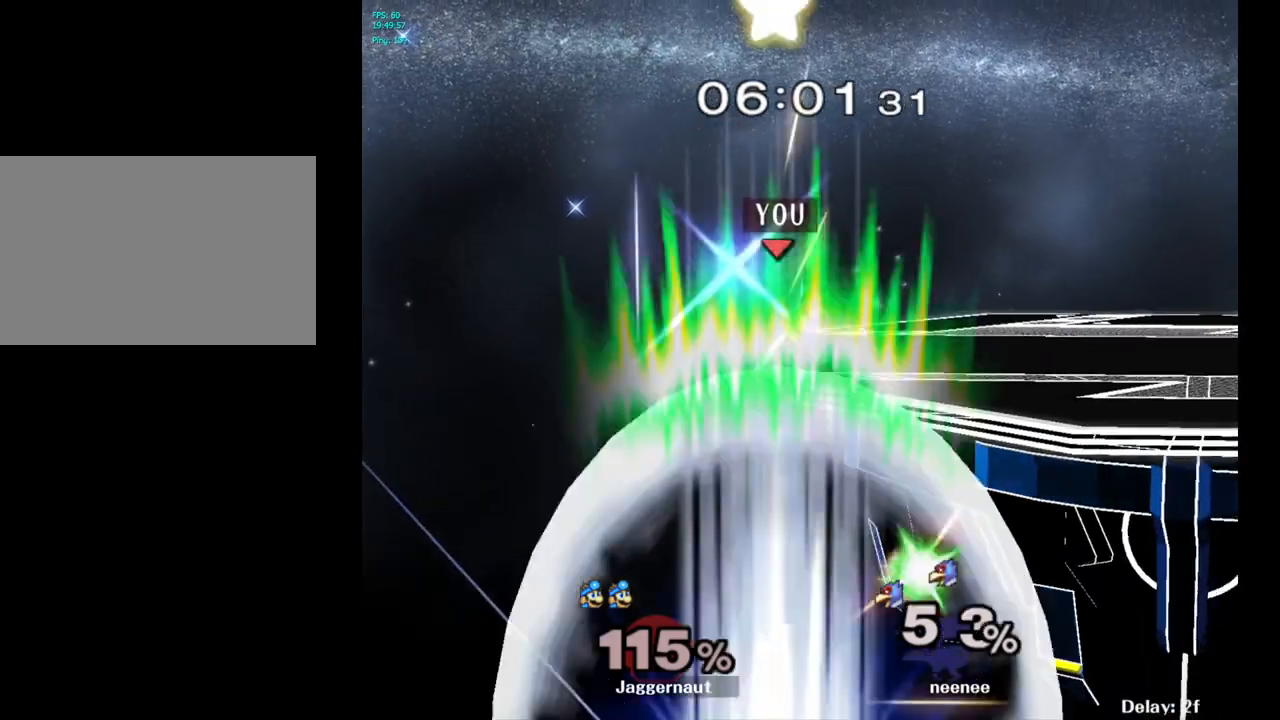
{"buttons": [], "left_stick": "right", "right_stick": "center", "events": []}
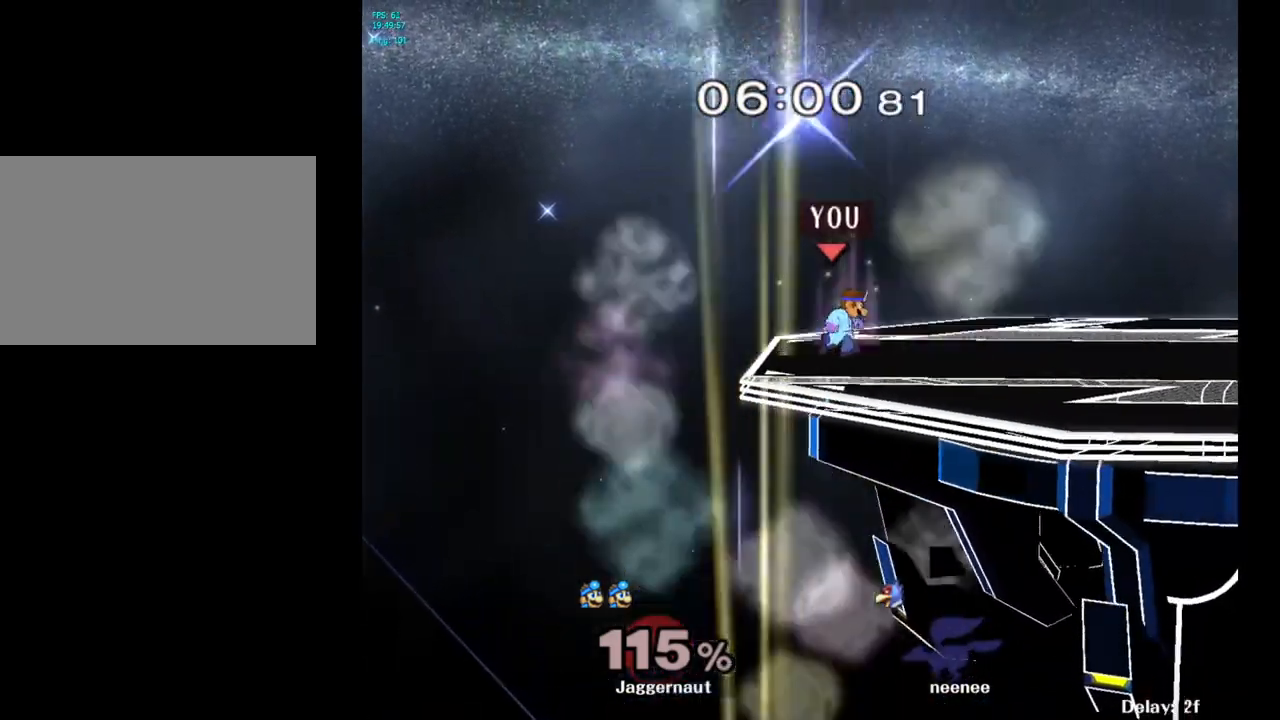
{"buttons": [], "left_stick": "right", "right_stick": "center", "events": []}
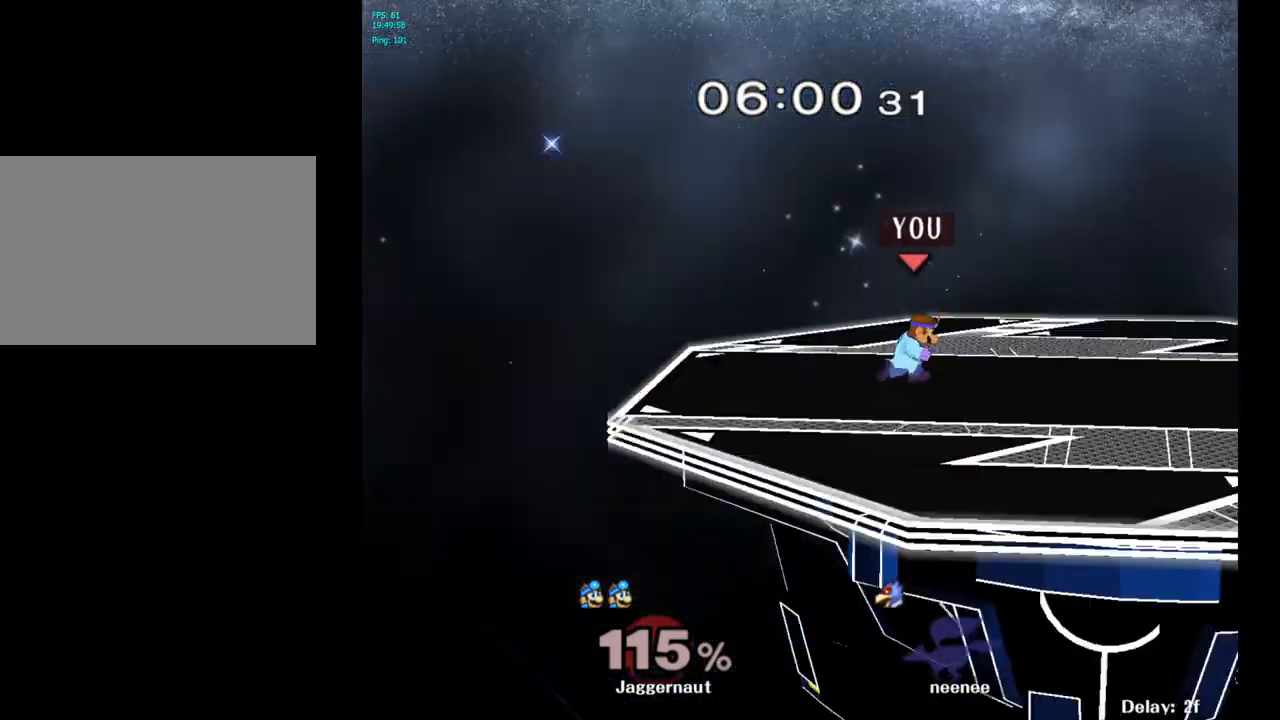
{"buttons": [], "left_stick": "right", "right_stick": "center", "events": []}
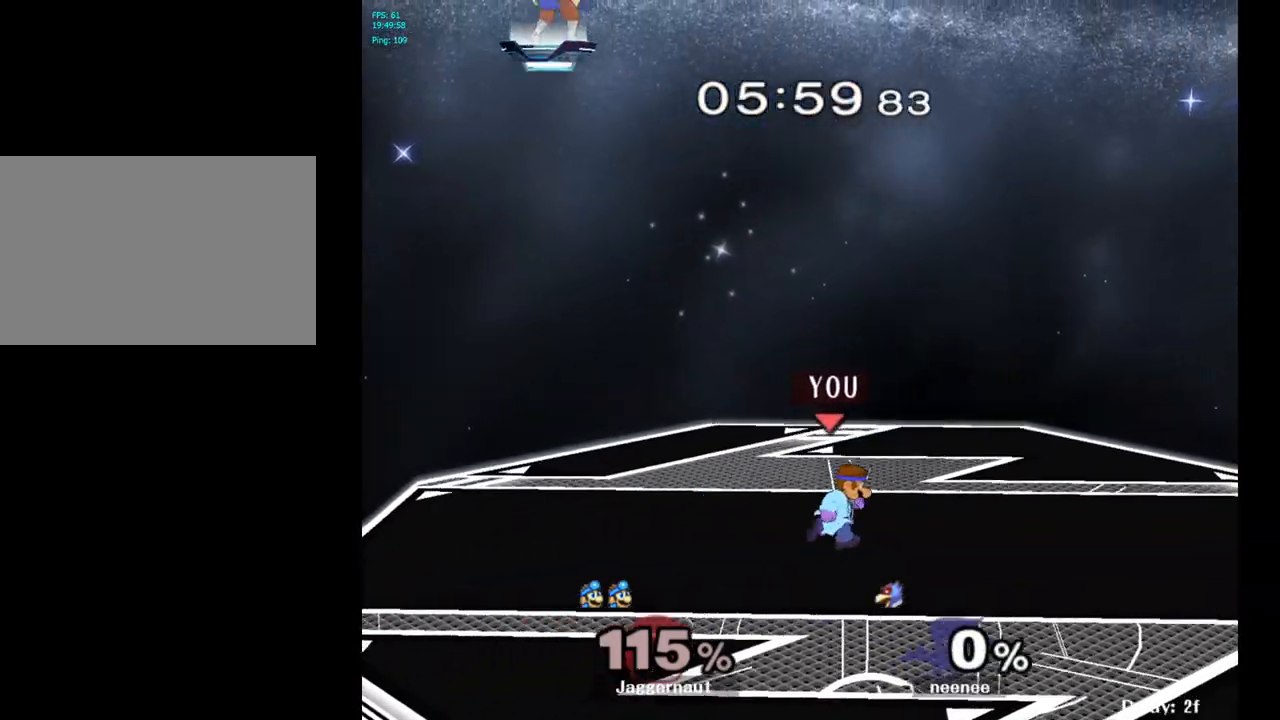
{"buttons": [], "left_stick": "right", "right_stick": "center", "events": []}
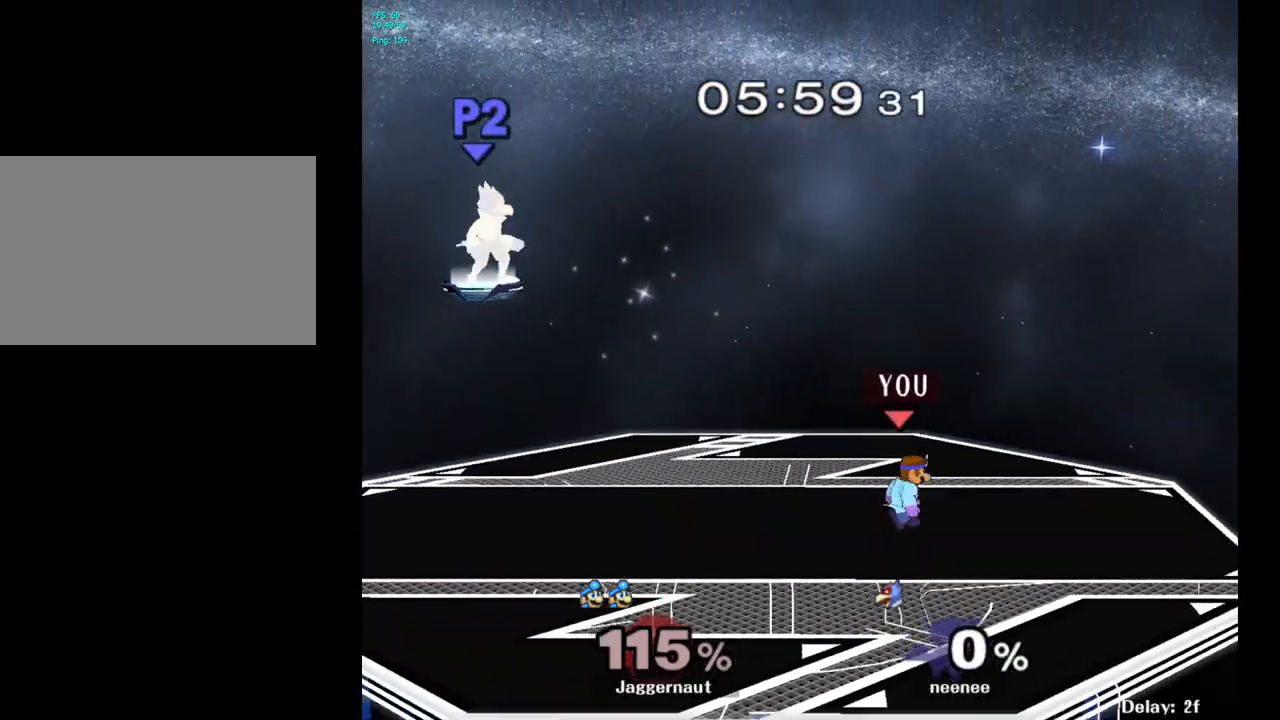
{"buttons": [], "left_stick": "right", "right_stick": "center", "events": []}
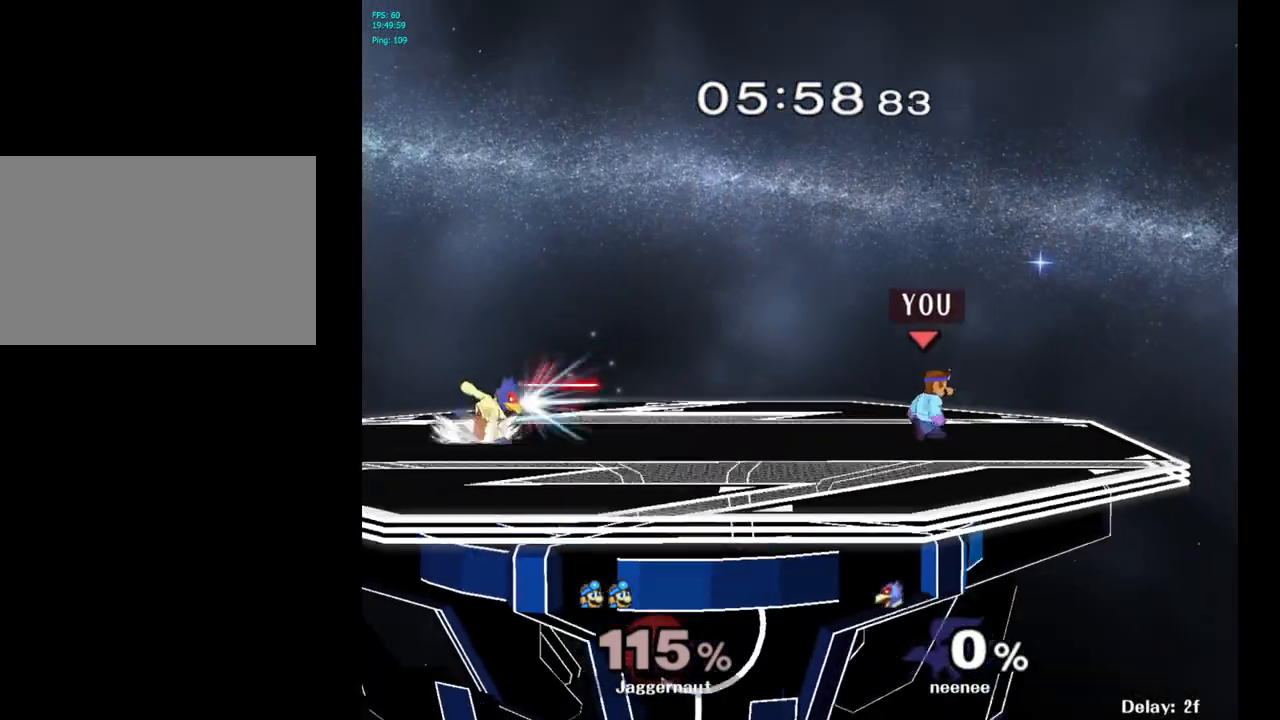
{"buttons": ["R1"], "left_stick": "center", "right_stick": "center", "events": [[300, "R1", "down"], [383, "left_stick", "center"]]}
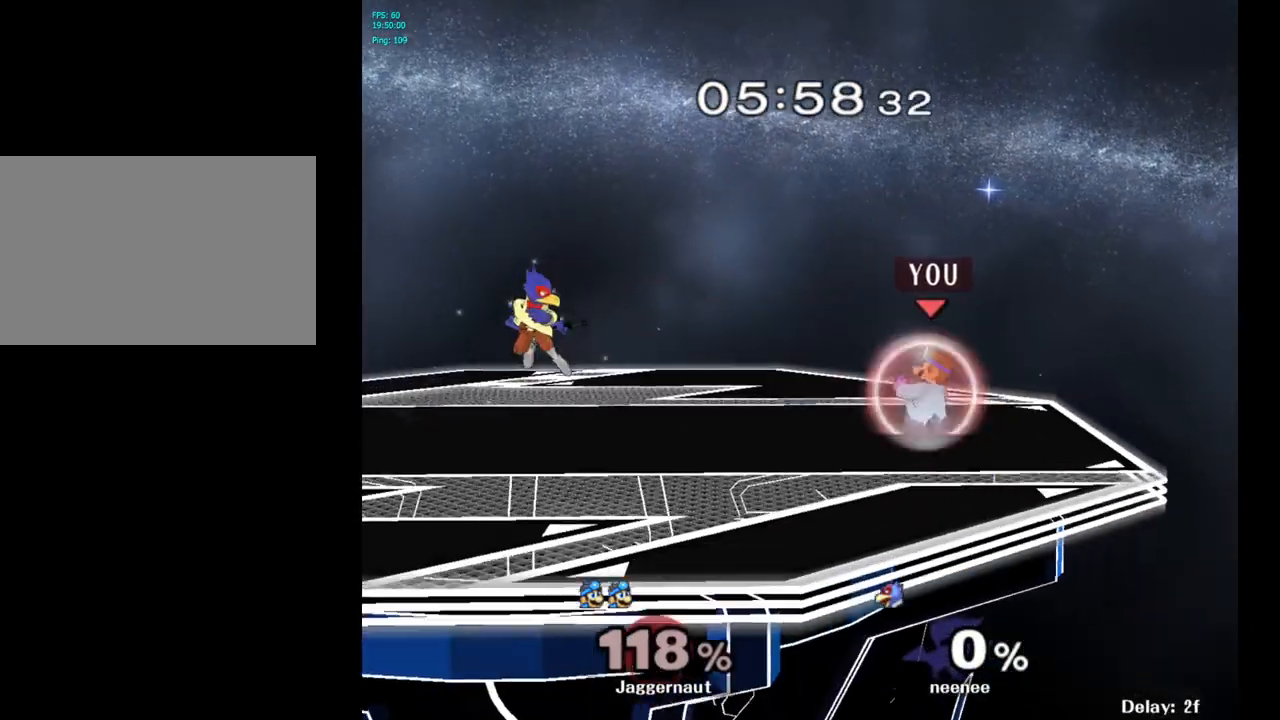
{"buttons": ["R1"], "left_stick": "center", "right_stick": "center", "events": [[167, "Y", "down"], [450, "Y", "up"]]}
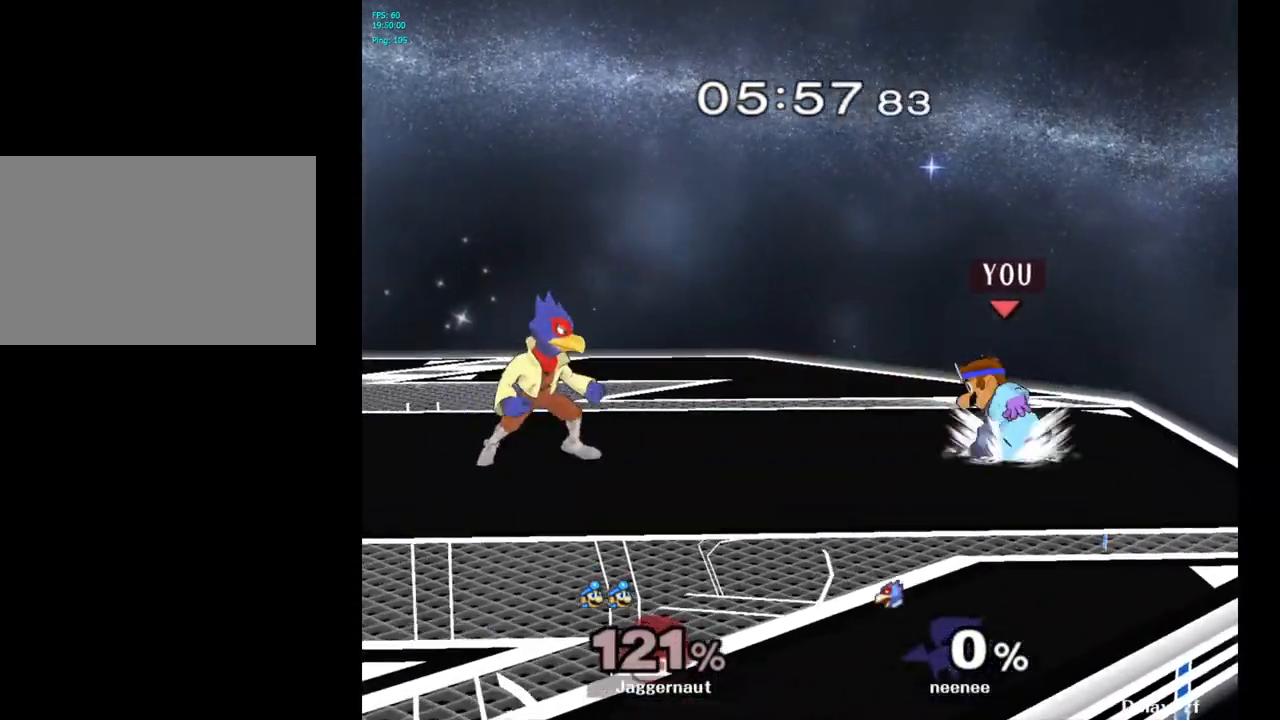
{"buttons": ["R1"], "left_stick": "center", "right_stick": "center", "events": [[100, "left_stick", "right"], [383, "left_stick", "center"]]}
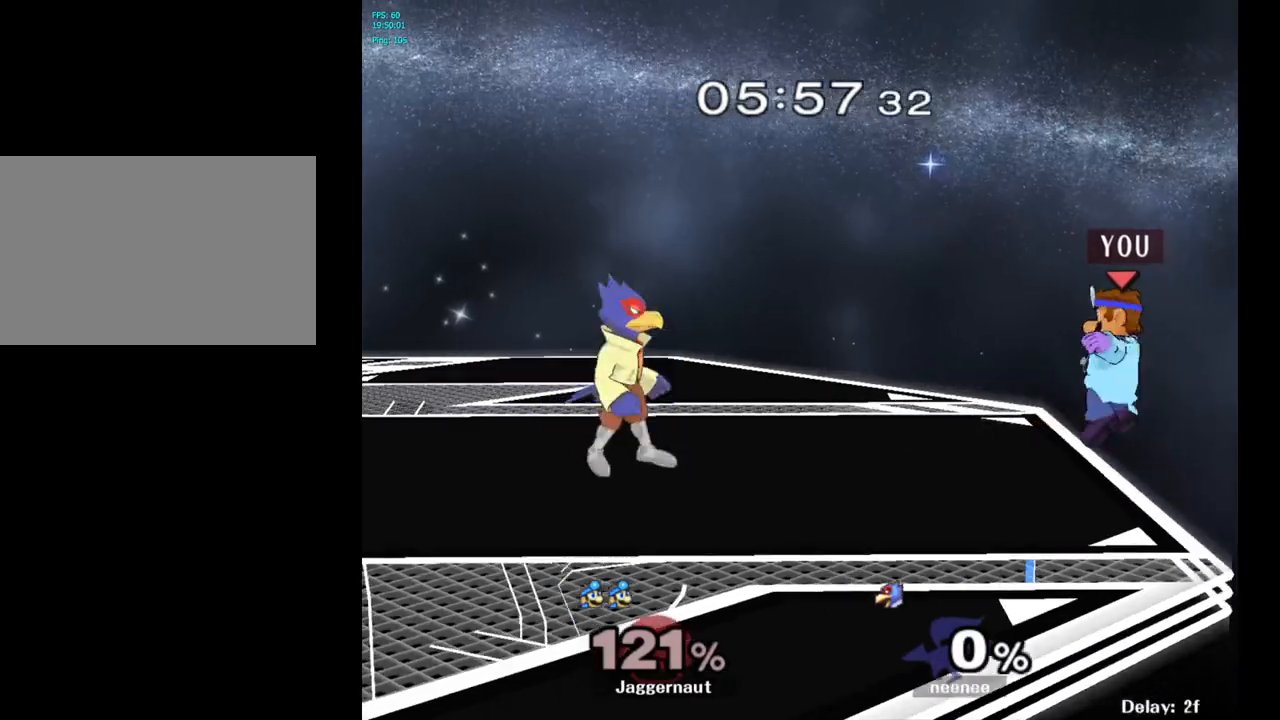
{"buttons": [], "left_stick": "up-right", "right_stick": "center", "events": [[17, "R1", "up"], [383, "Y", "down"], [433, "Y", "up"], [483, "left_stick", "up-right"]]}
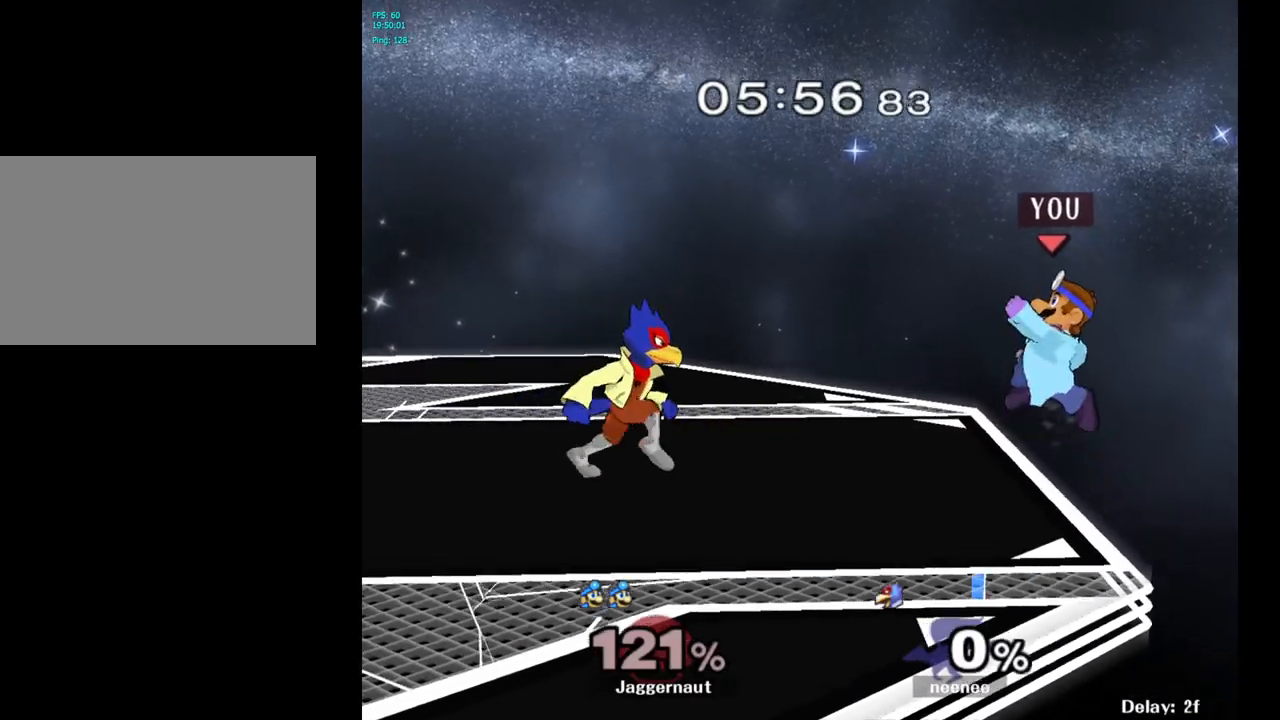
{"buttons": [], "left_stick": "down", "right_stick": "center", "events": [[17, "left_stick", "right"], [200, "left_stick", "center"], [333, "left_stick", "down"]]}
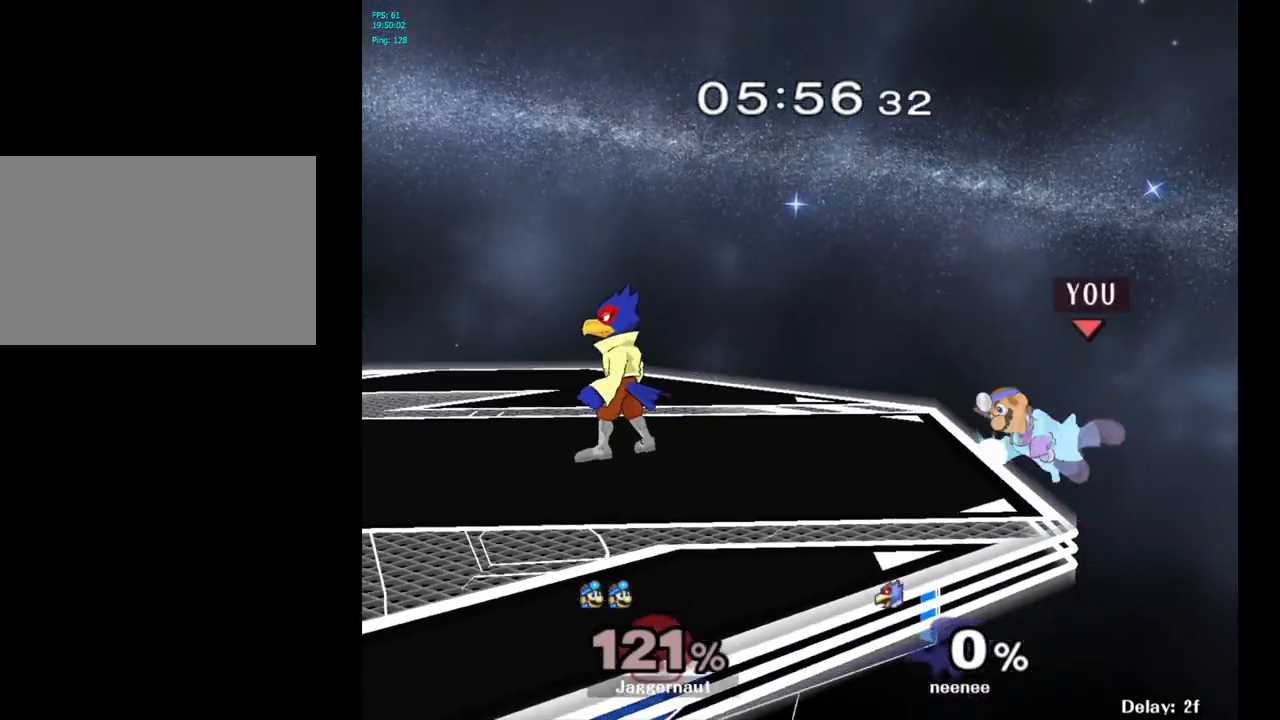
{"buttons": ["R1"], "left_stick": "up-left", "right_stick": "center", "events": [[33, "left_stick", "center"], [217, "Y", "down"], [217, "left_stick", "left"], [367, "R1", "down"], [433, "Y", "up"], [450, "Y", "down"], [467, "Y", "up"], [467, "left_stick", "up-left"]]}
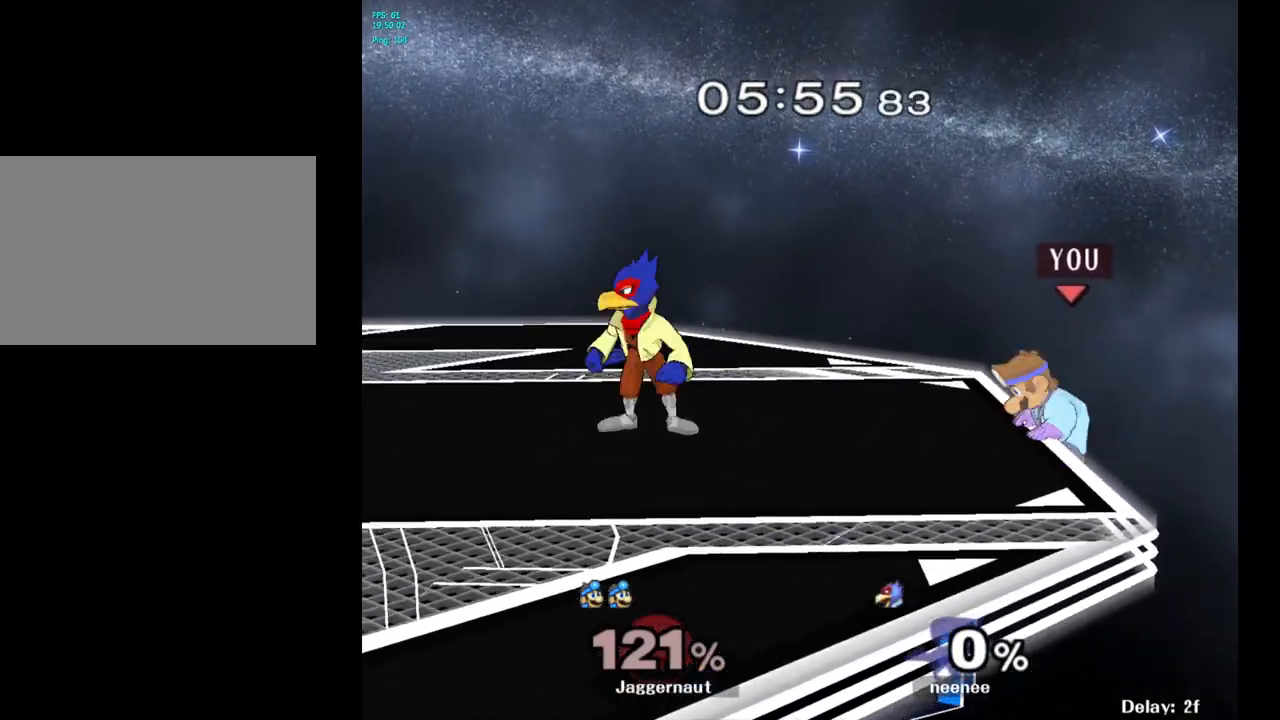
{"buttons": ["R1"], "left_stick": "center", "right_stick": "center", "events": [[17, "left_stick", "left"], [150, "left_stick", "center"]]}
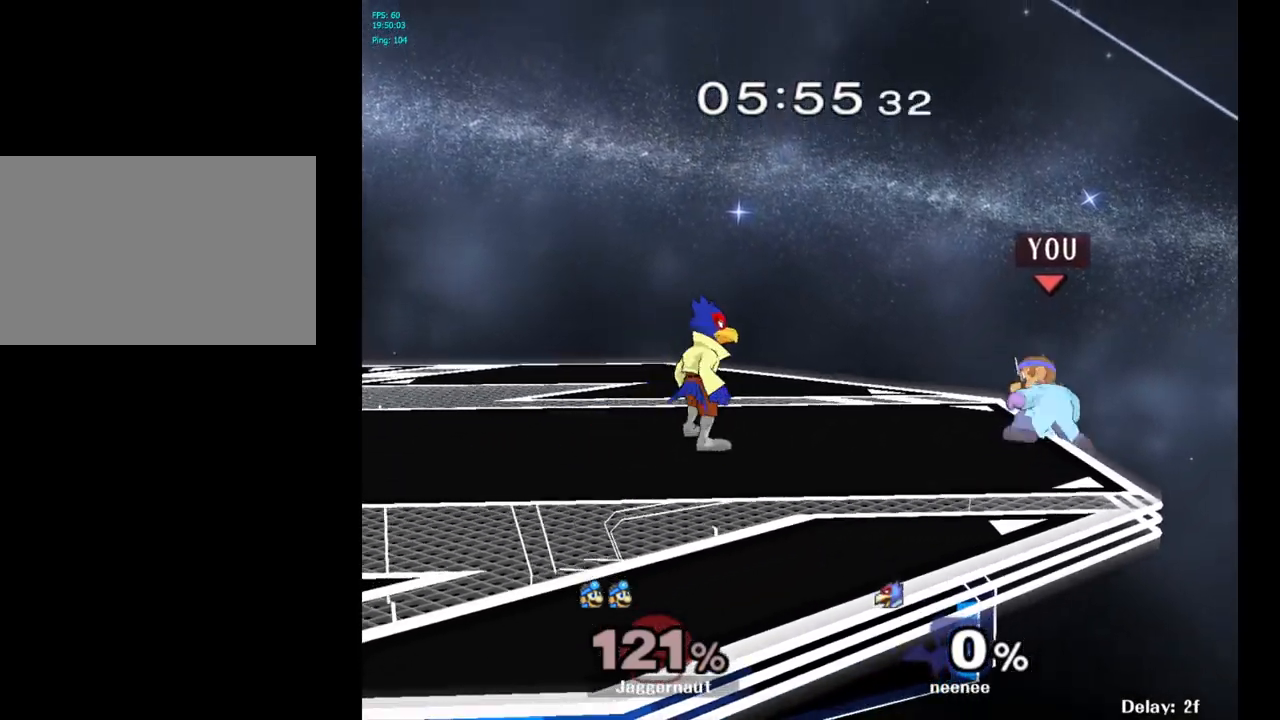
{"buttons": ["R1"], "left_stick": "center", "right_stick": "center", "events": []}
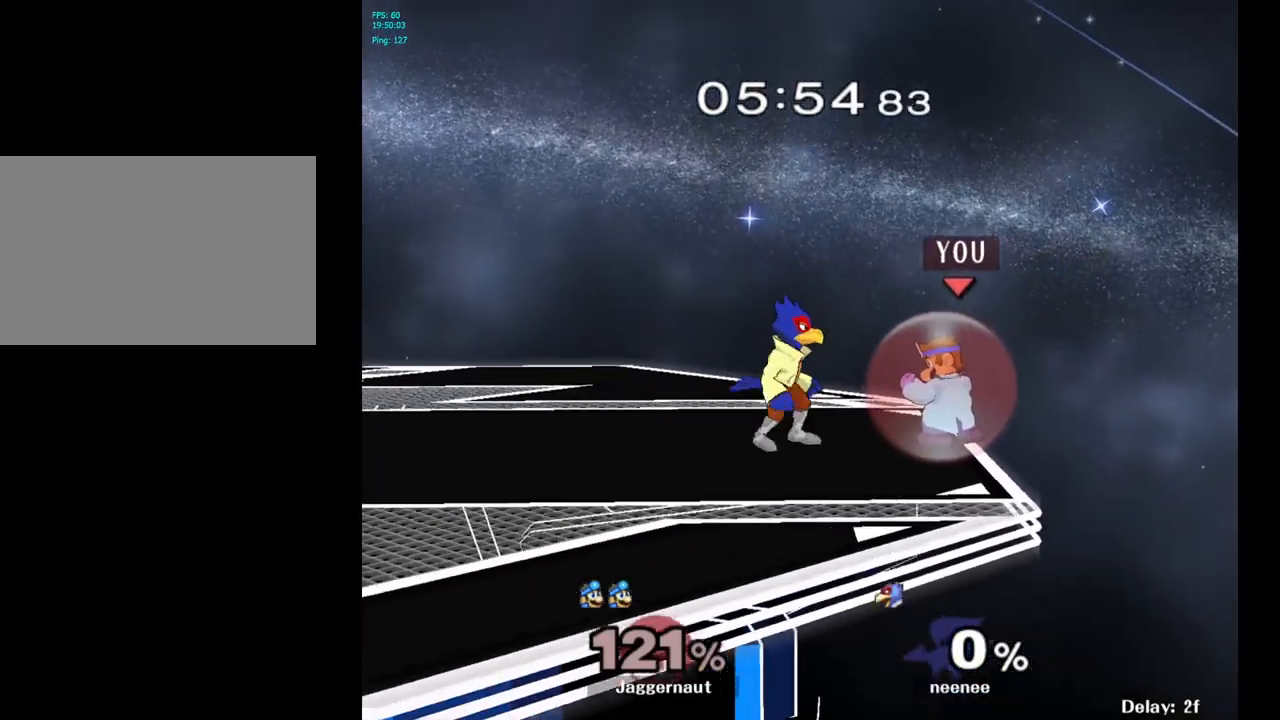
{"buttons": [], "left_stick": "center", "right_stick": "center", "events": [[33, "right_stick", "left"], [183, "right_stick", "center"], [383, "R1", "up"]]}
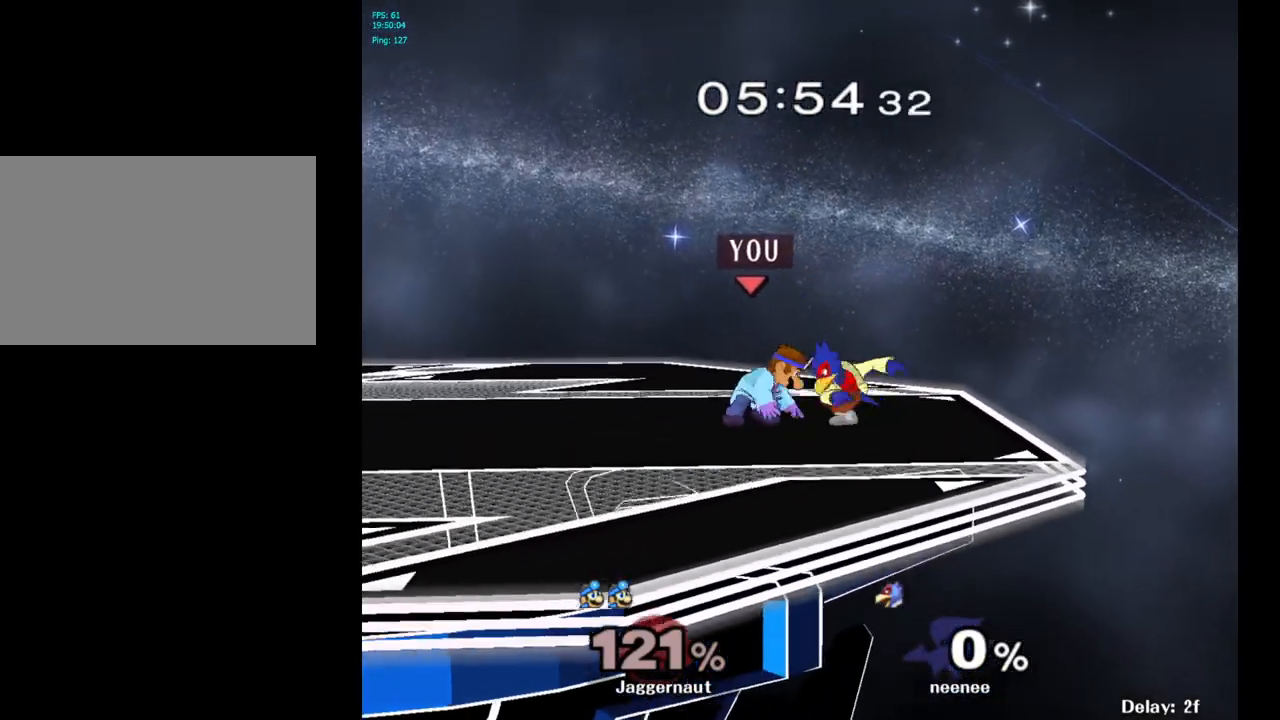
{"buttons": [], "left_stick": "center", "right_stick": "center", "events": [[100, "A", "down"], [183, "A", "up"]]}
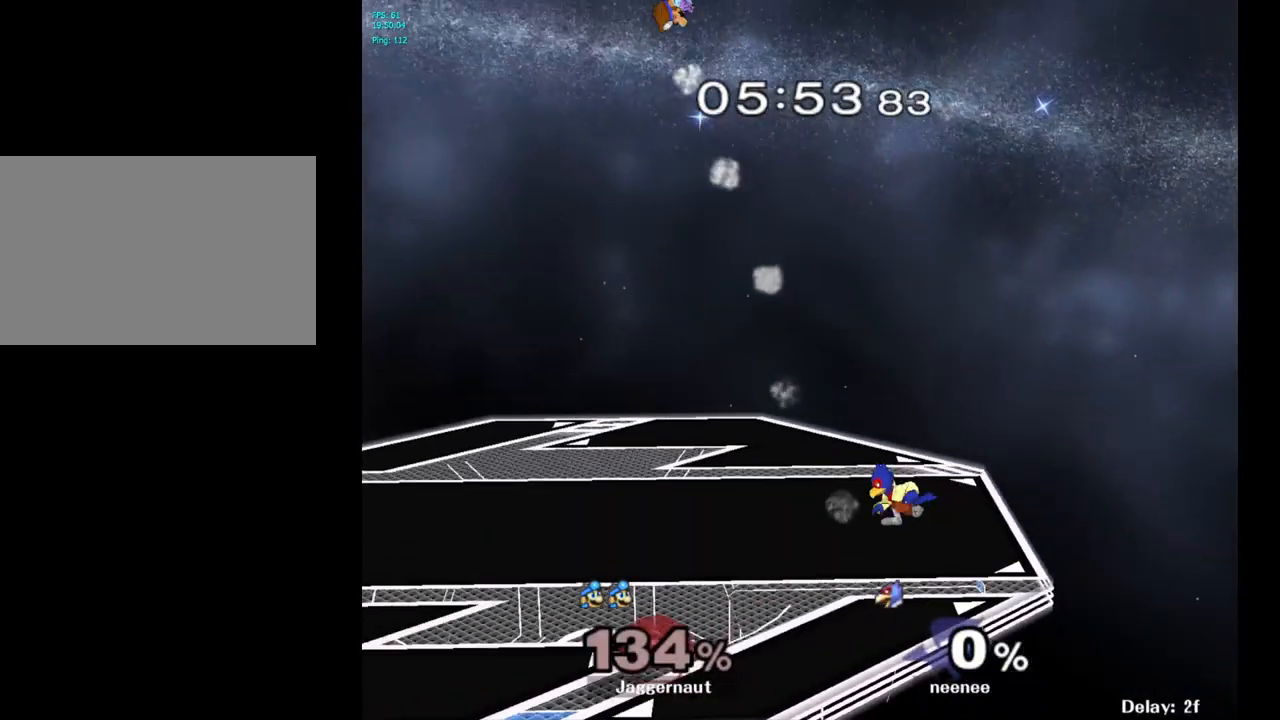
{"buttons": [], "left_stick": "left", "right_stick": "center", "events": [[17, "left_stick", "left"]]}
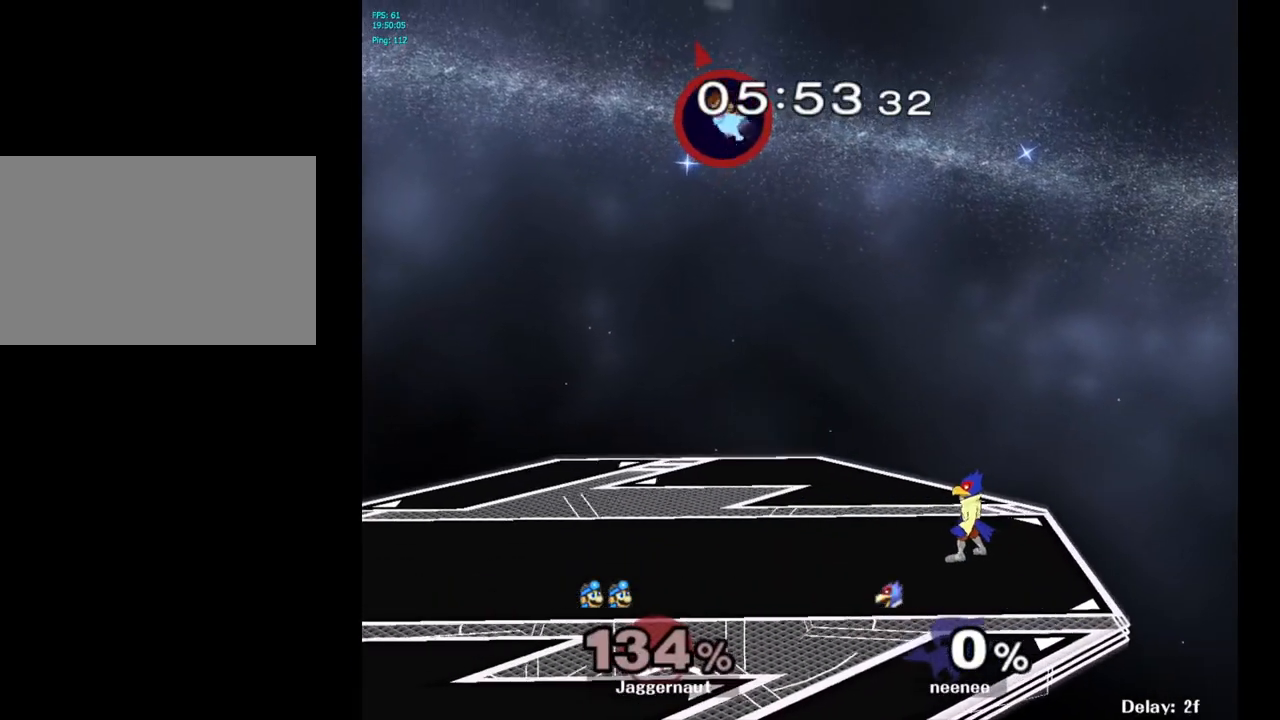
{"buttons": [], "left_stick": "left", "right_stick": "center", "events": []}
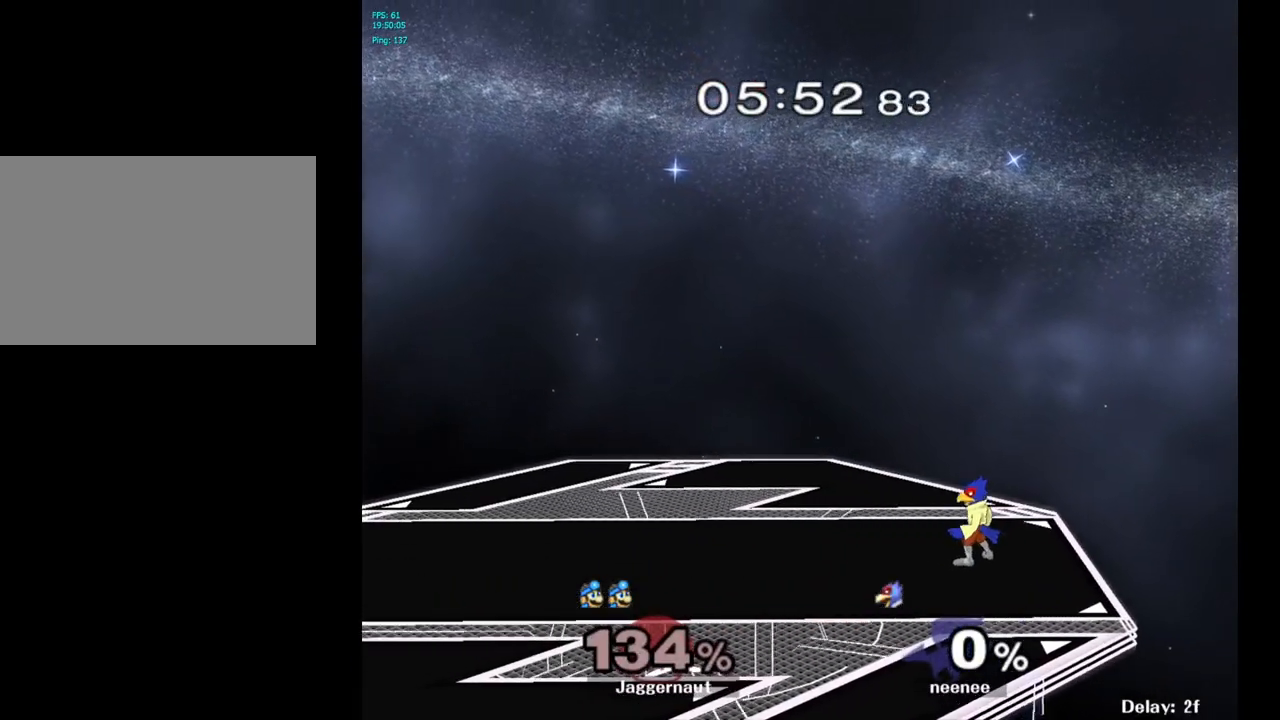
{"buttons": [], "left_stick": "center", "right_stick": "center", "events": [[50, "left_stick", "center"]]}
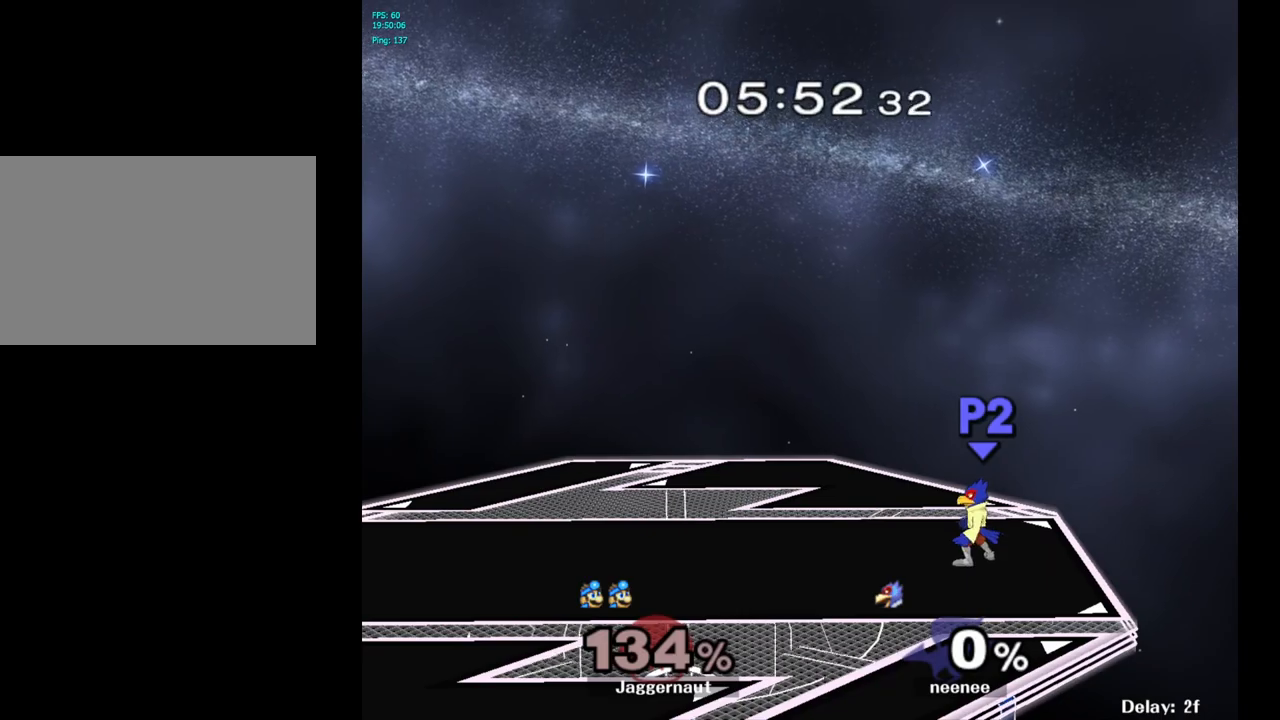
{"buttons": [], "left_stick": "center", "right_stick": "center", "events": []}
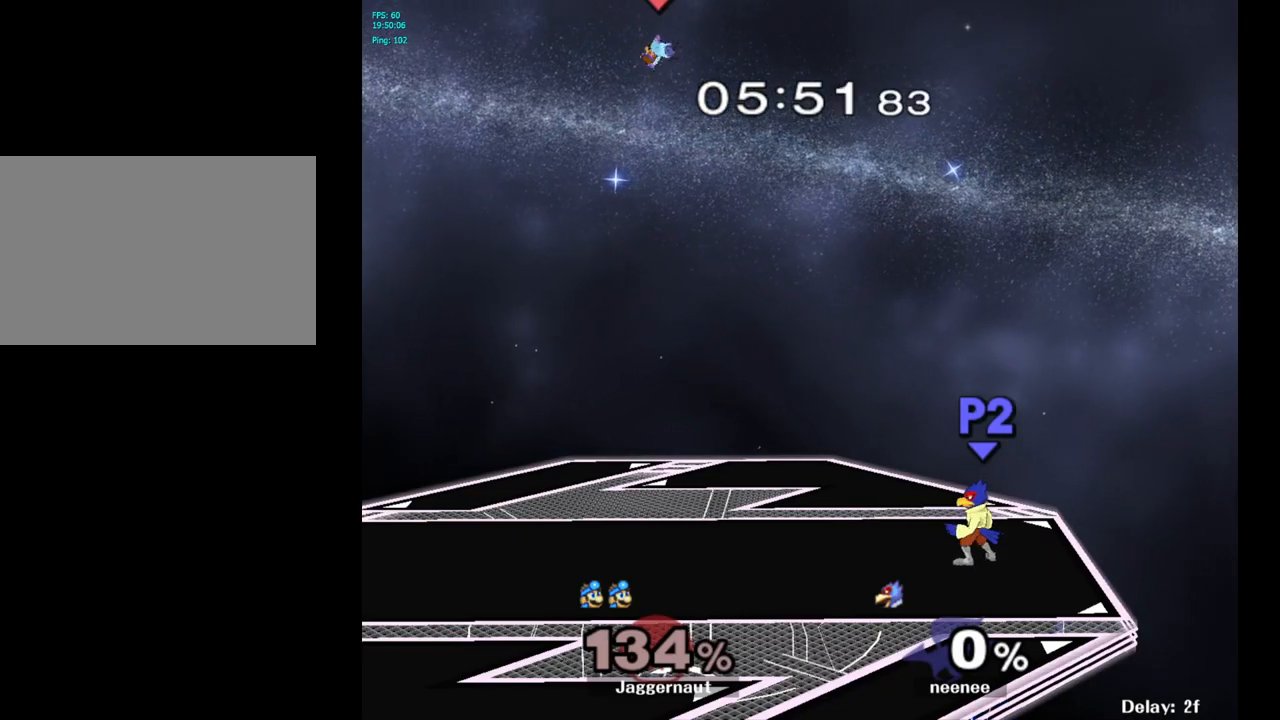
{"buttons": [], "left_stick": "center", "right_stick": "center", "events": []}
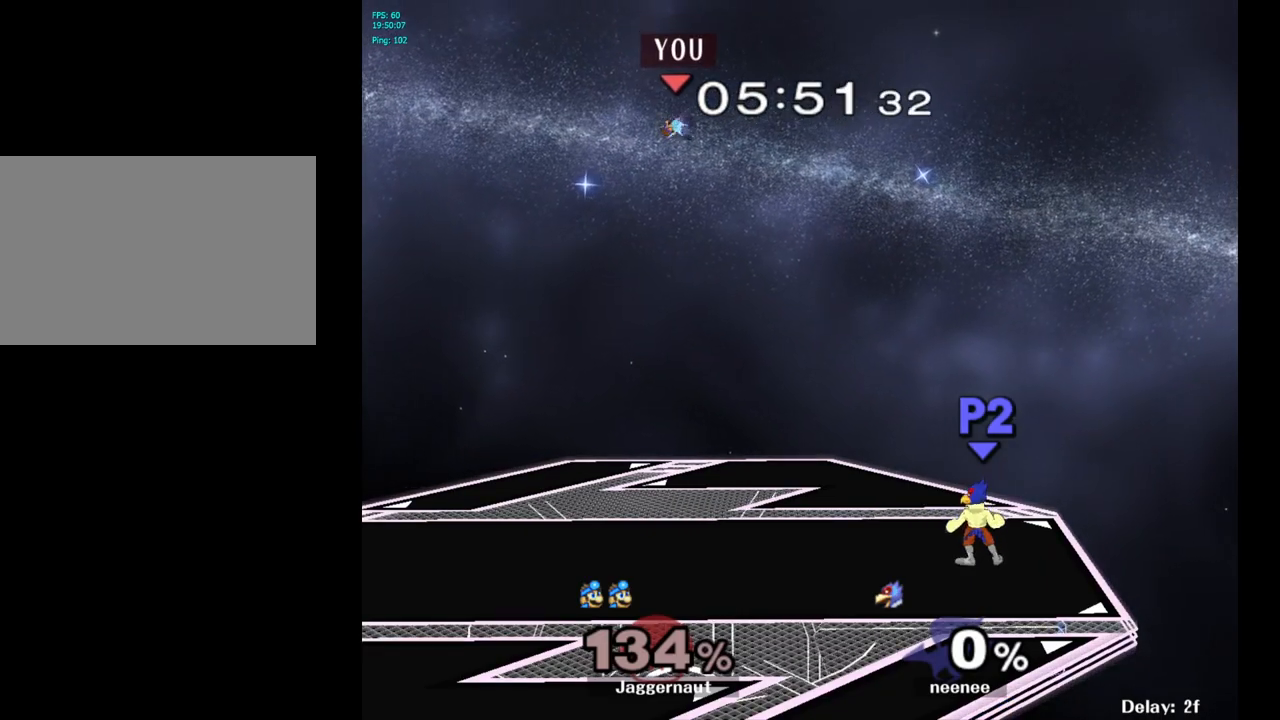
{"buttons": [], "left_stick": "center", "right_stick": "center", "events": []}
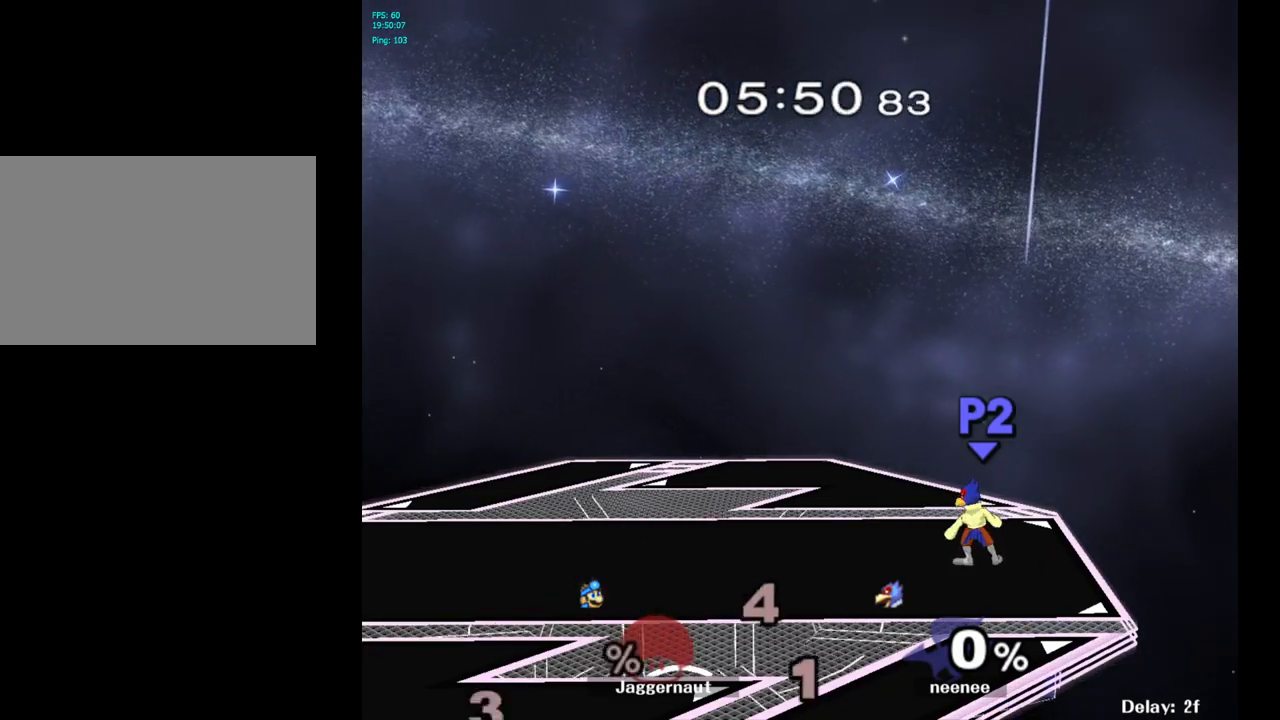
{"buttons": [], "left_stick": "center", "right_stick": "center", "events": []}